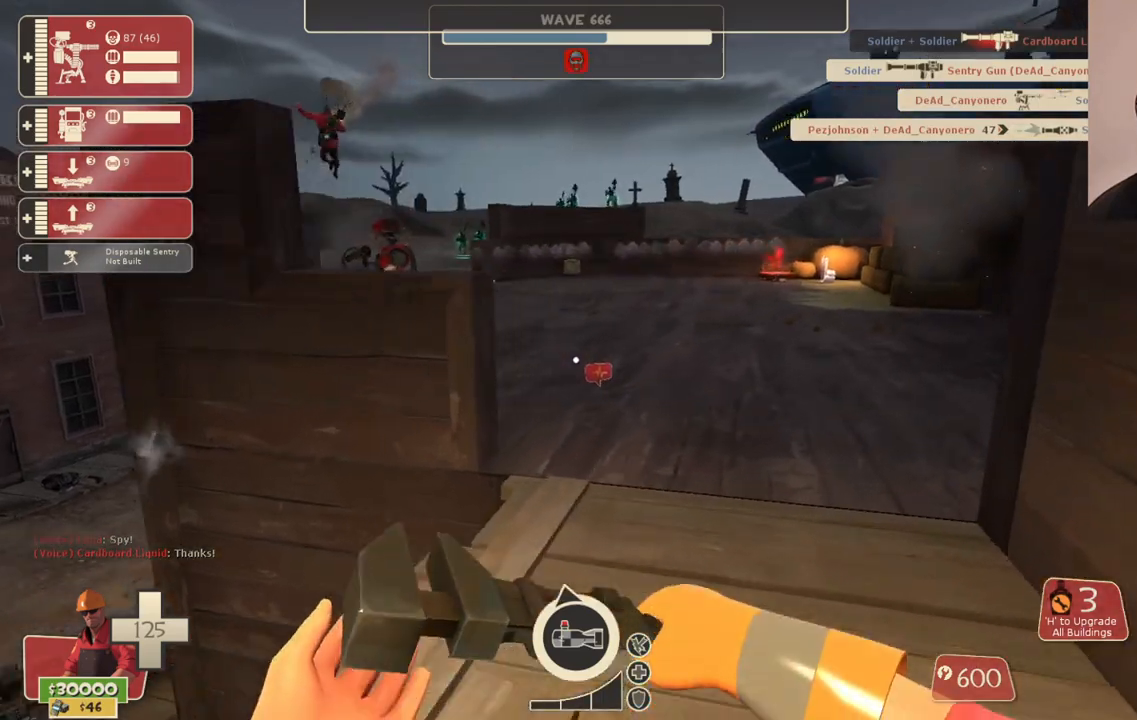
Gameplay with a controller (PlayStation layout); each line is a JSON object with the inputs held at the frame after it. "events" lists button and stick changes between this image and that frame as [ms after this image, input, new state], when the widget could be followed in between.
{"buttons": ["R2"], "left_stick": "up-left", "right_stick": "center", "events": [[17, "DPAD_LEFT", "down"], [83, "DPAD_LEFT", "up"], [133, "right_stick", "left"], [283, "left_stick", "up-left"], [300, "right_stick", "center"], [350, "R2", "down"]]}
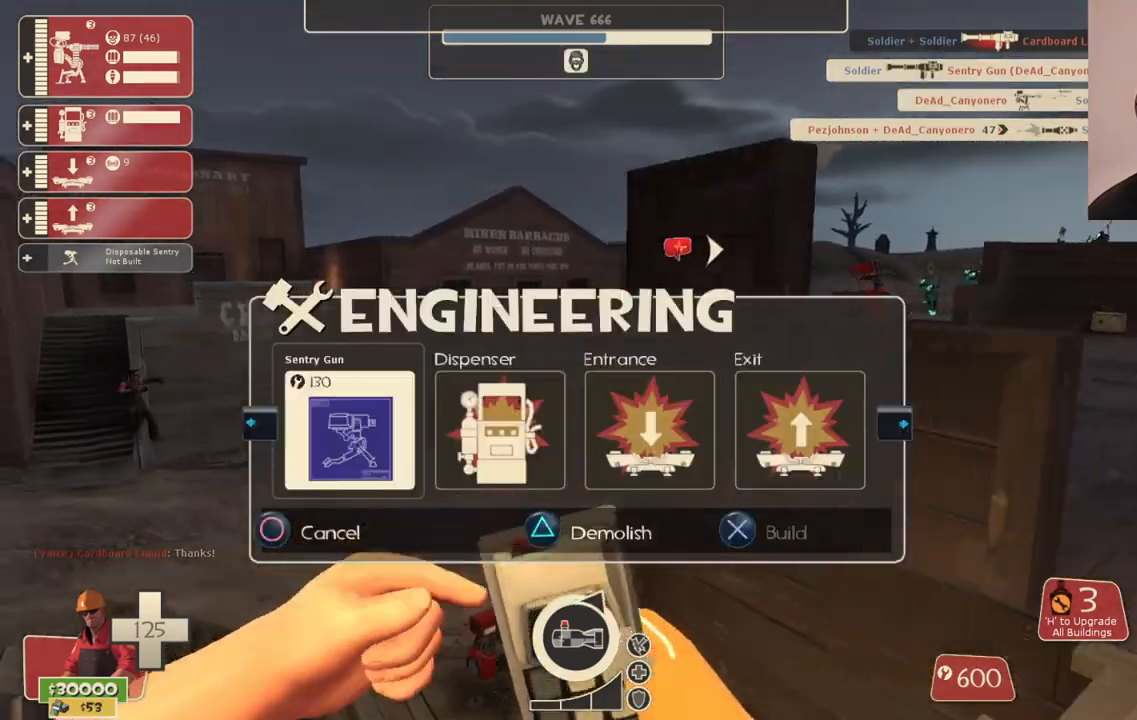
{"buttons": [], "left_stick": "up-left", "right_stick": "center", "events": [[17, "R2", "up"], [267, "right_stick", "right"], [433, "right_stick", "center"]]}
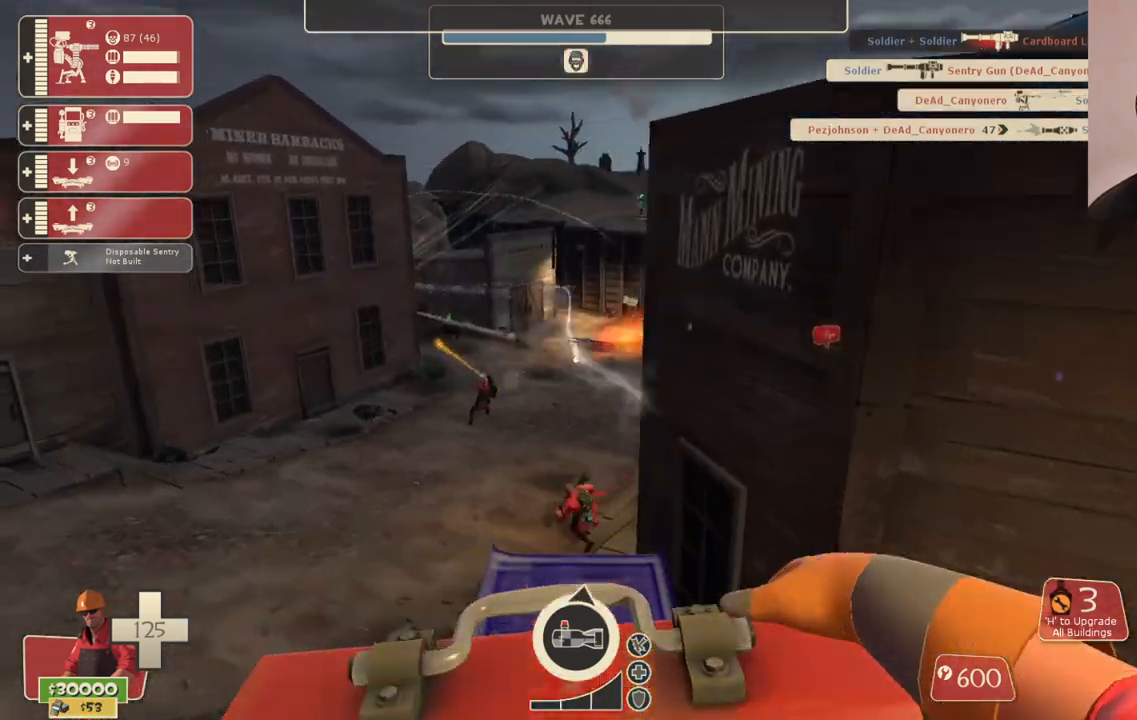
{"buttons": [], "left_stick": "up", "right_stick": "center", "events": [[250, "left_stick", "up"], [250, "right_stick", "up-right"], [300, "right_stick", "center"]]}
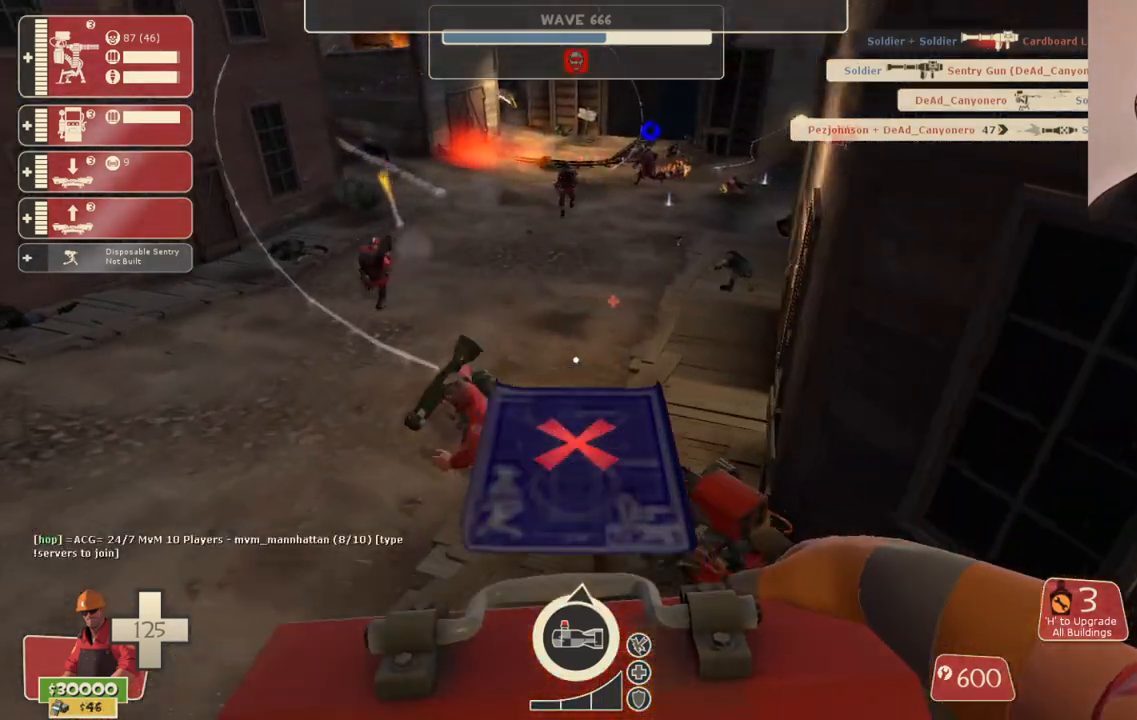
{"buttons": [], "left_stick": "up", "right_stick": "center", "events": []}
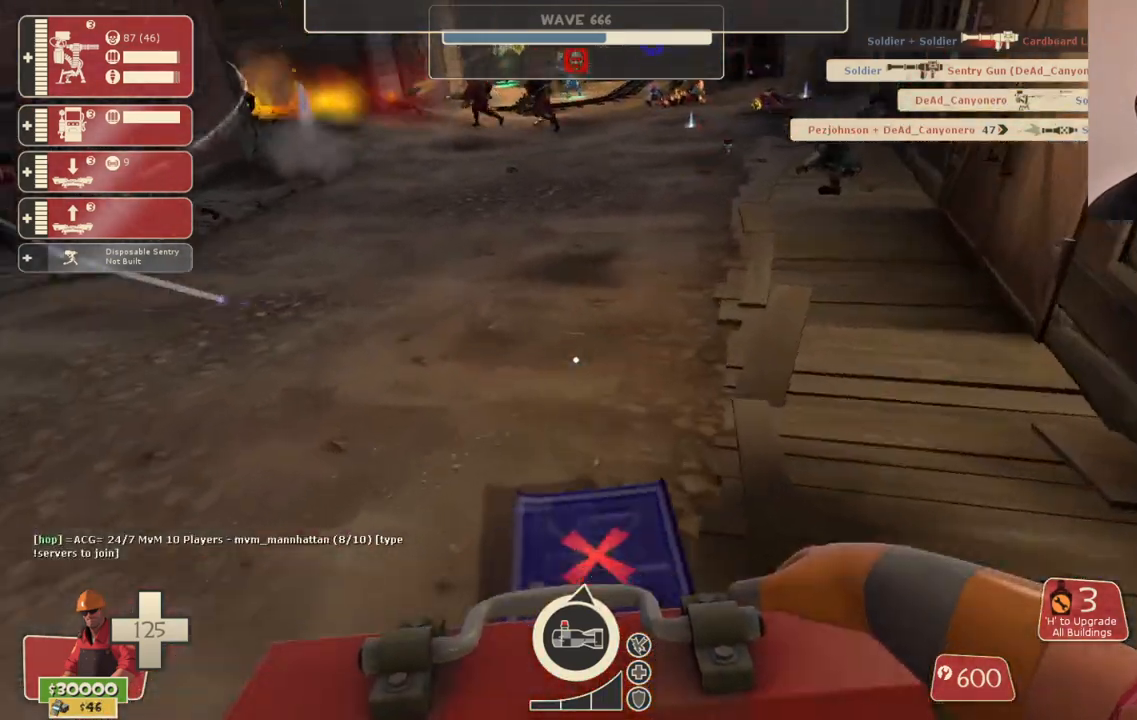
{"buttons": [], "left_stick": "up-left", "right_stick": "center", "events": [[50, "left_stick", "up-left"]]}
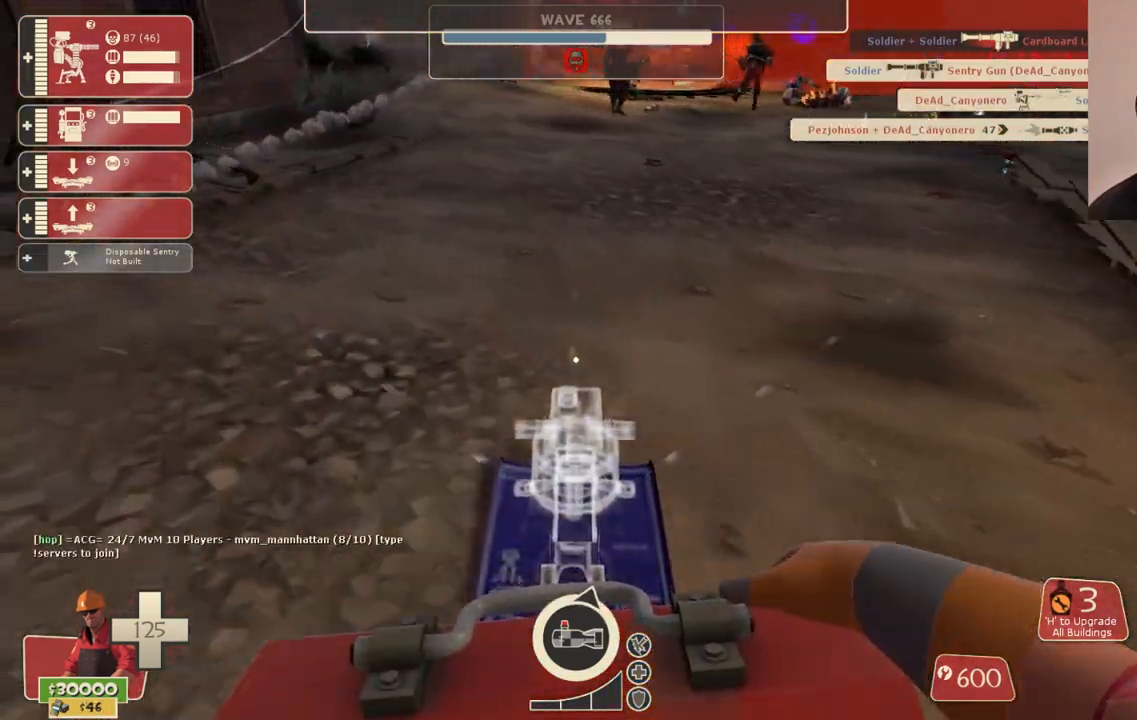
{"buttons": [], "left_stick": "up-left", "right_stick": "center", "events": []}
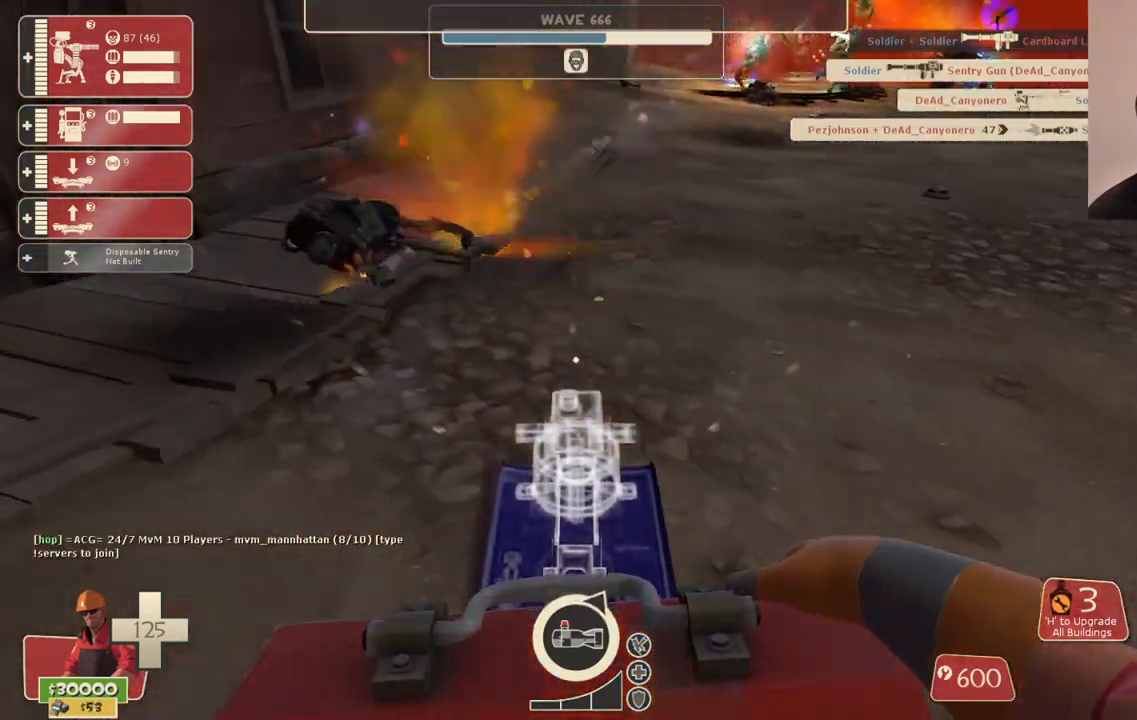
{"buttons": ["R2"], "left_stick": "down-left", "right_stick": "center", "events": [[467, "R2", "down"], [500, "left_stick", "down-left"]]}
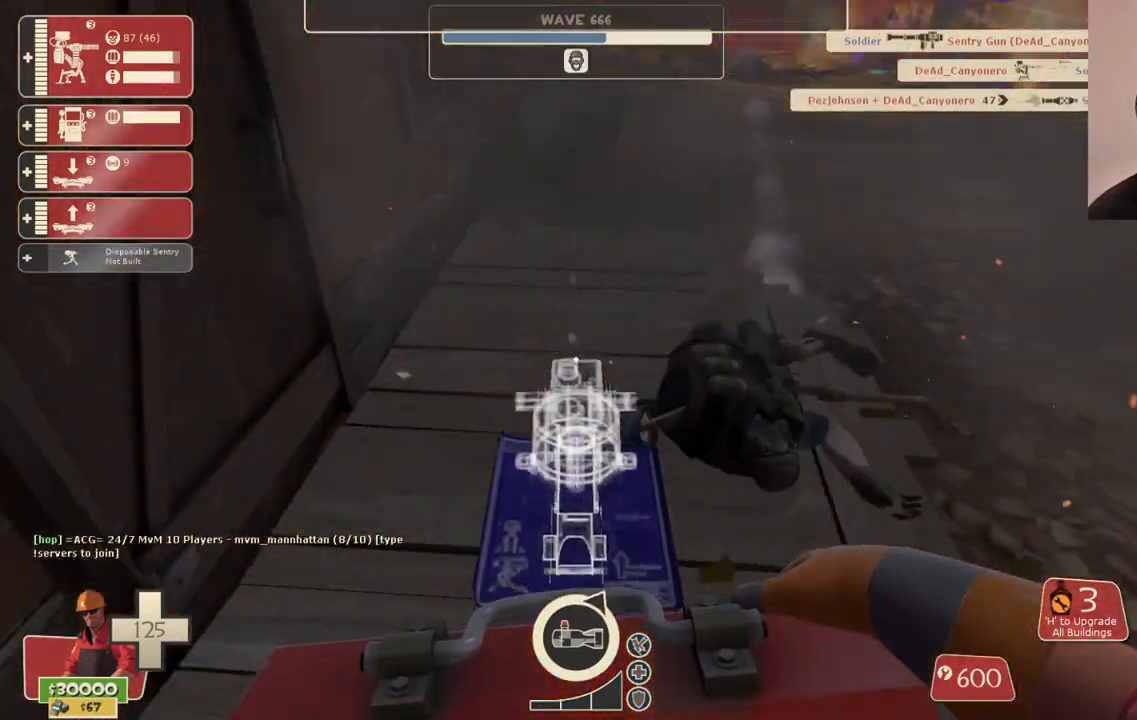
{"buttons": ["R2"], "left_stick": "up", "right_stick": "center", "events": [[17, "left_stick", "down"], [100, "R2", "up"], [200, "left_stick", "center"], [317, "left_stick", "up"], [483, "R2", "down"]]}
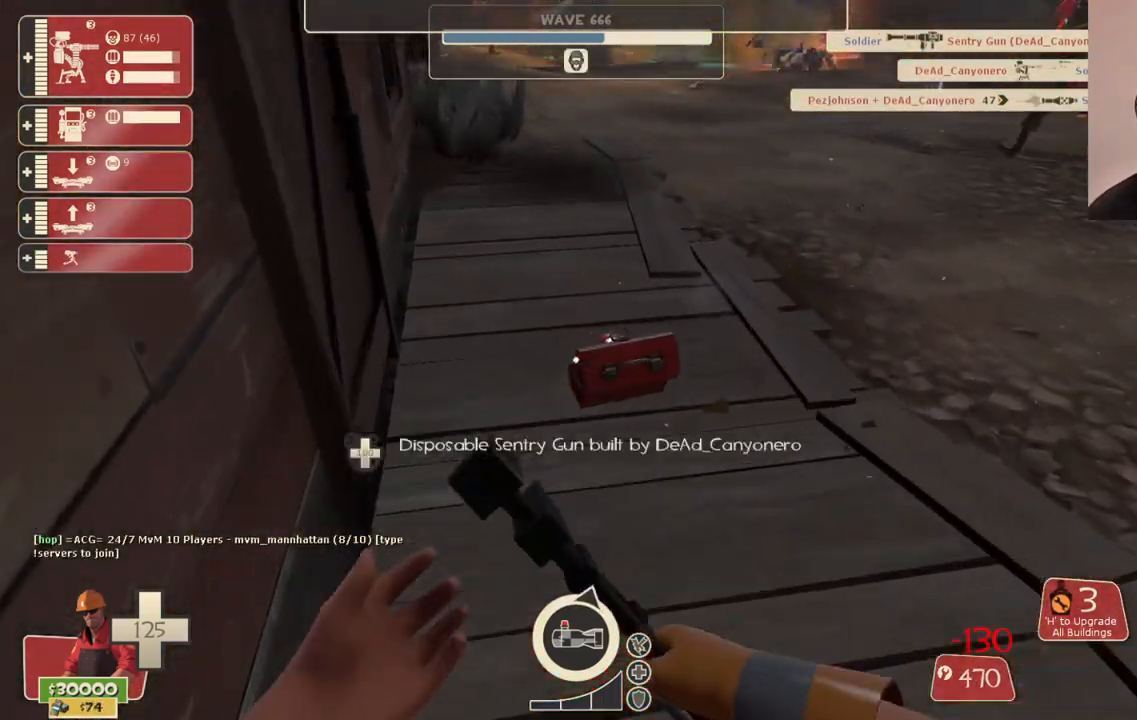
{"buttons": ["R2"], "left_stick": "center", "right_stick": "center", "events": [[50, "left_stick", "center"]]}
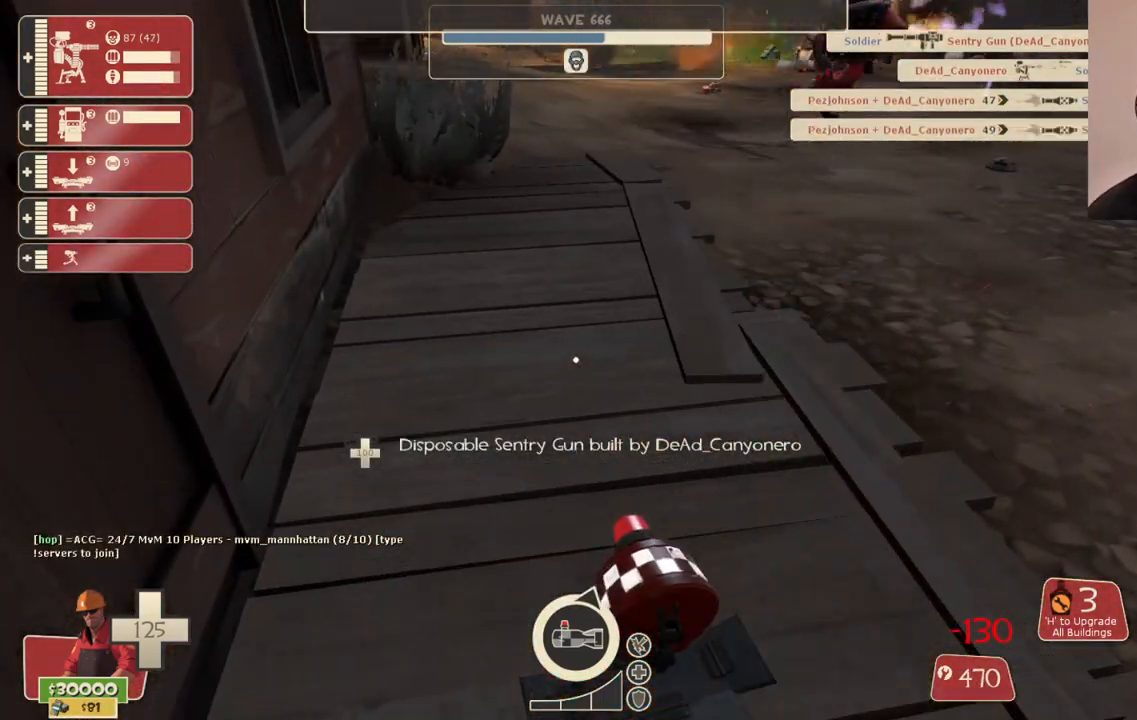
{"buttons": ["R2"], "left_stick": "center", "right_stick": "center", "events": []}
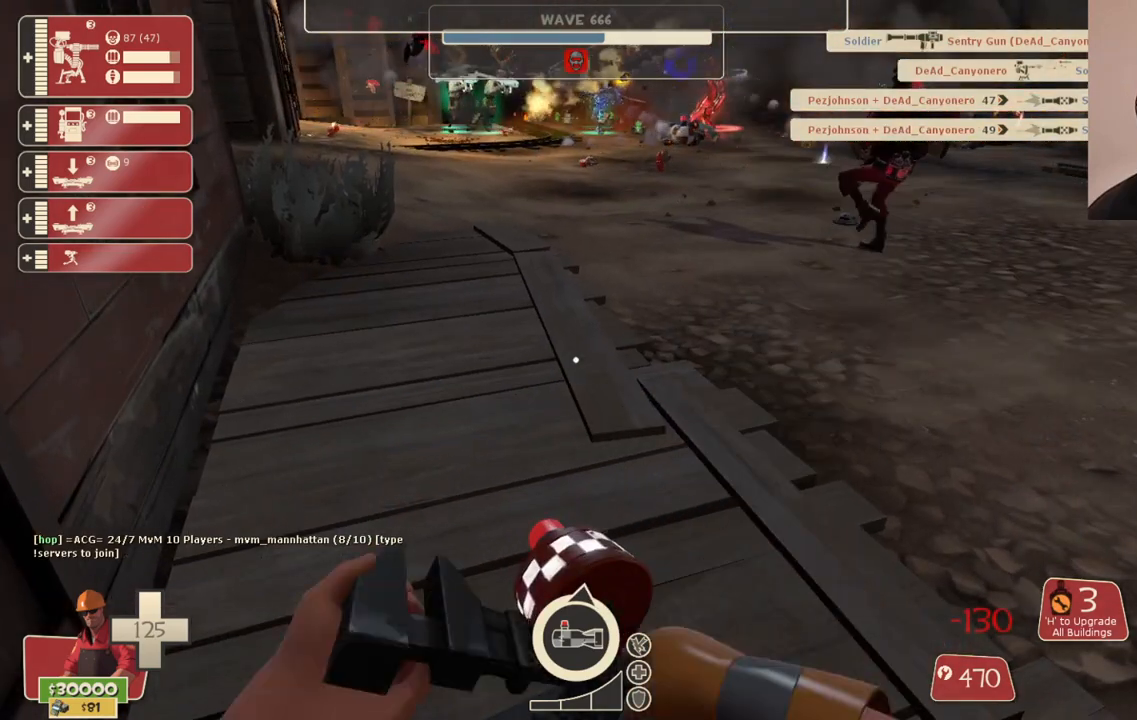
{"buttons": ["R2"], "left_stick": "center", "right_stick": "center", "events": []}
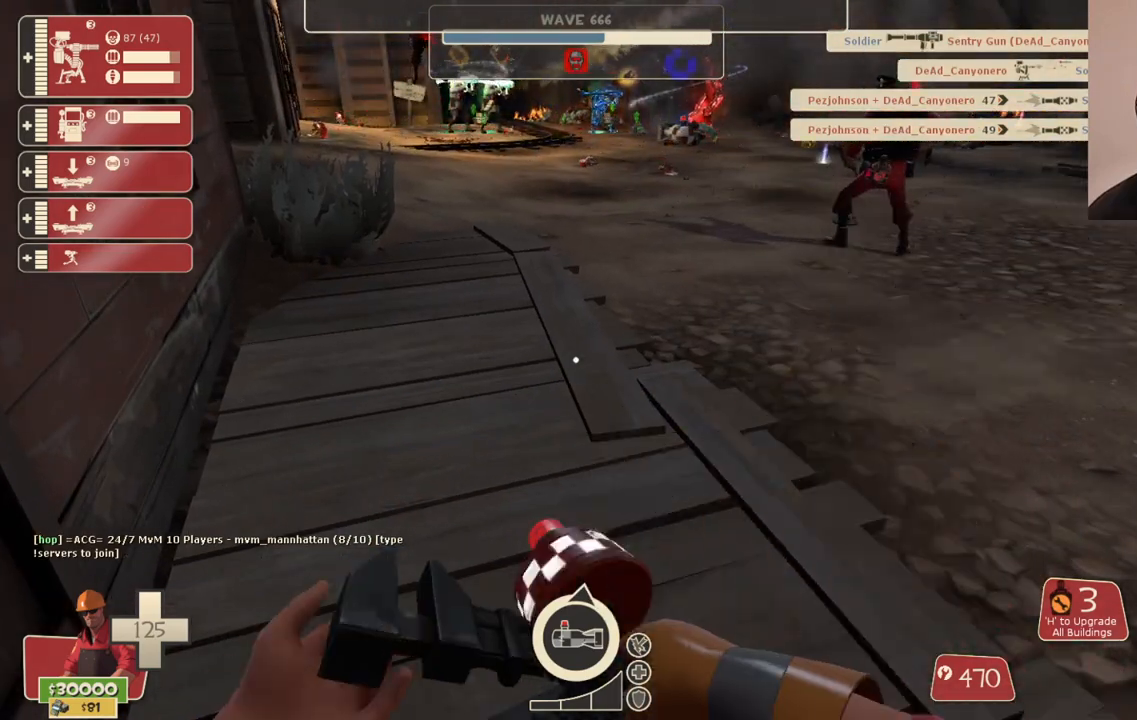
{"buttons": ["R2"], "left_stick": "center", "right_stick": "center", "events": []}
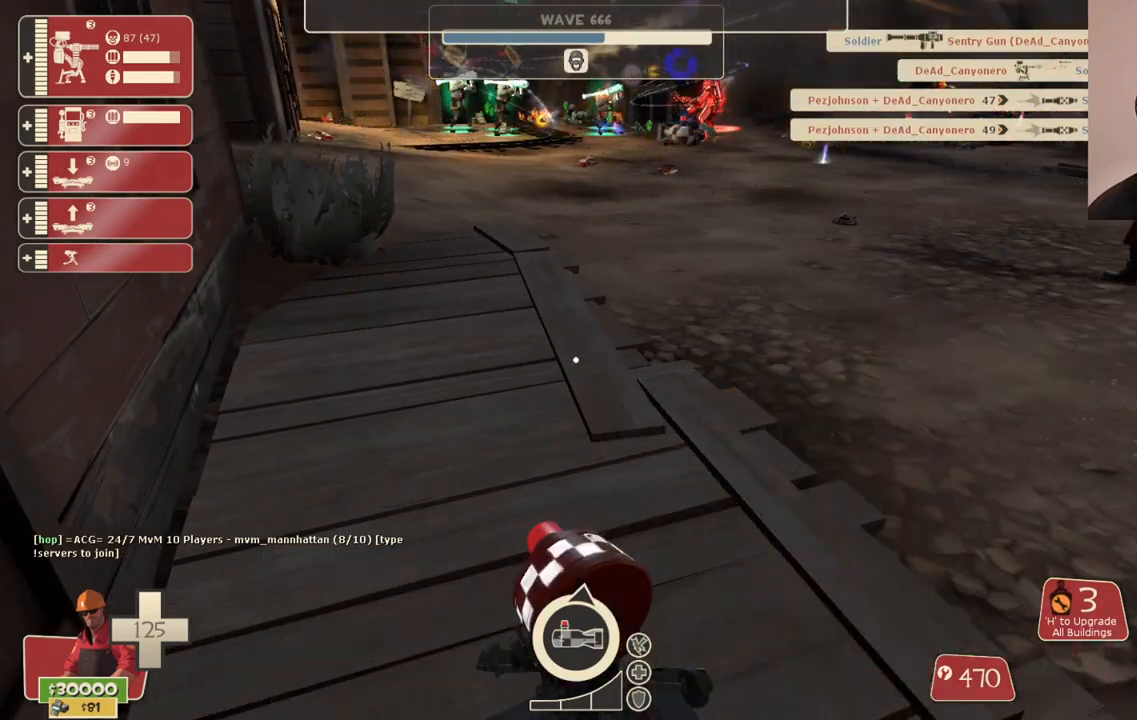
{"buttons": ["R2"], "left_stick": "center", "right_stick": "center", "events": []}
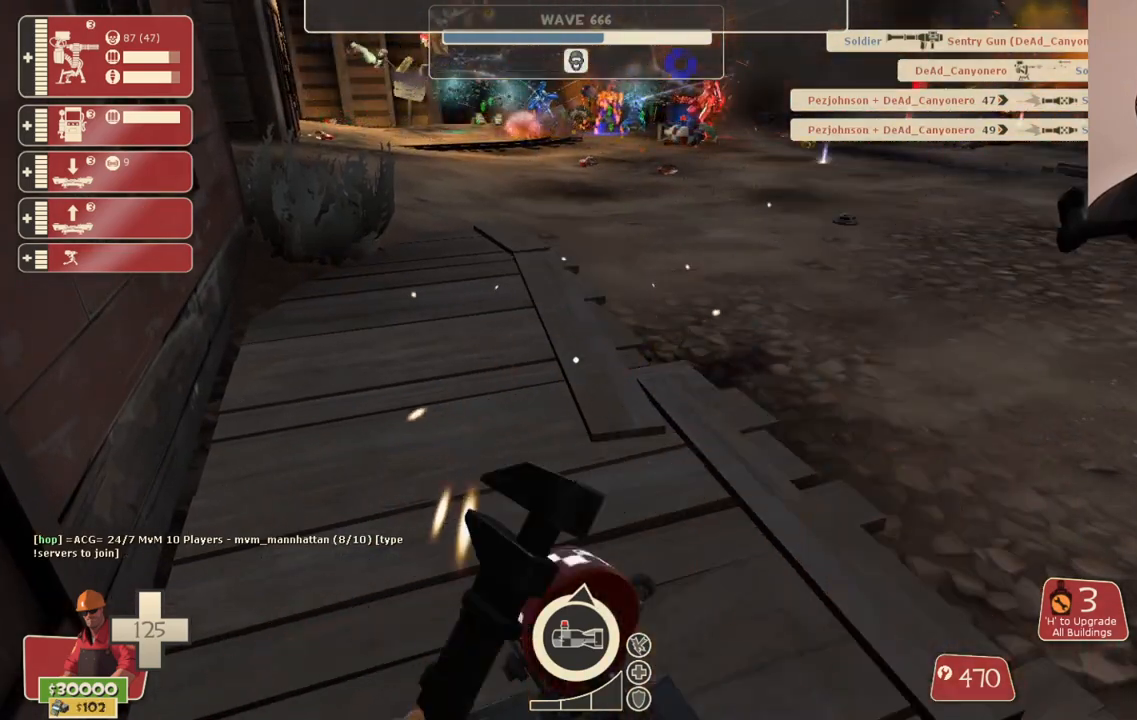
{"buttons": ["R2"], "left_stick": "center", "right_stick": "center", "events": []}
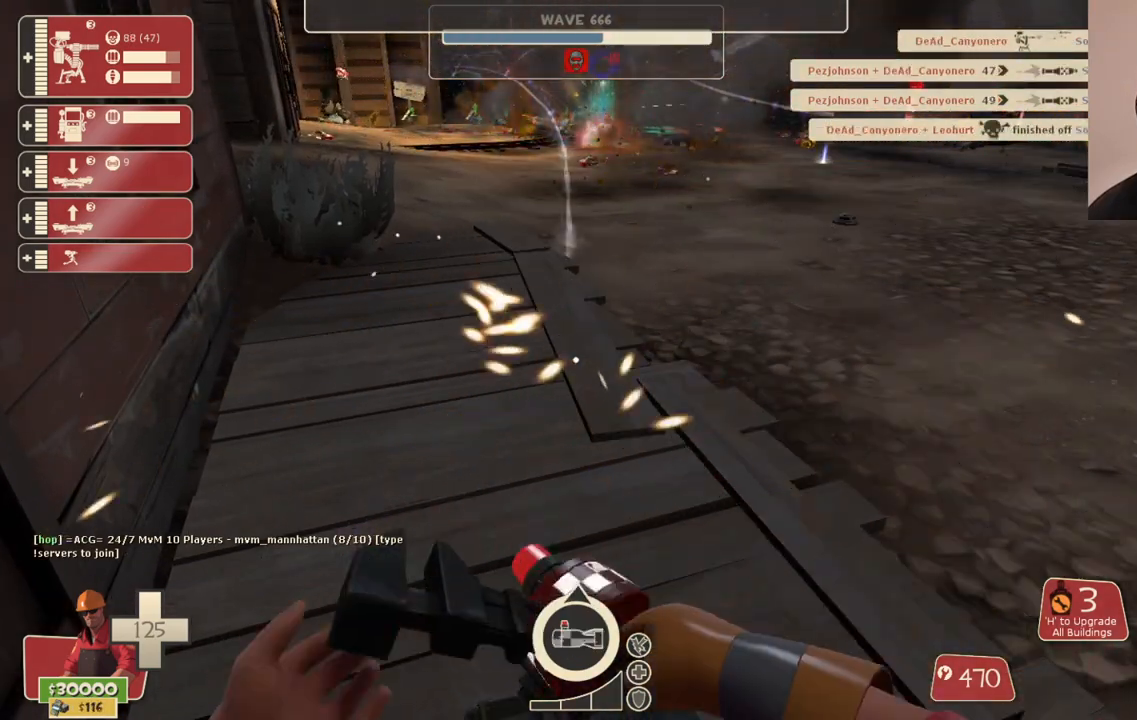
{"buttons": ["R2"], "left_stick": "center", "right_stick": "center", "events": []}
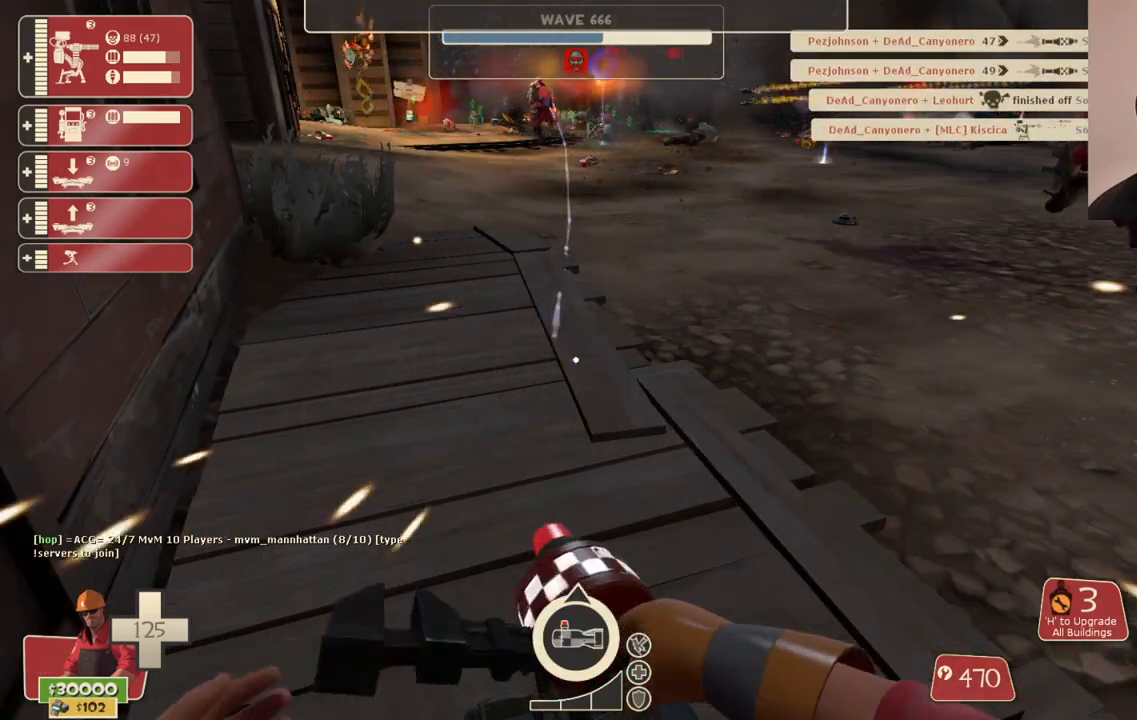
{"buttons": ["R2"], "left_stick": "center", "right_stick": "center", "events": []}
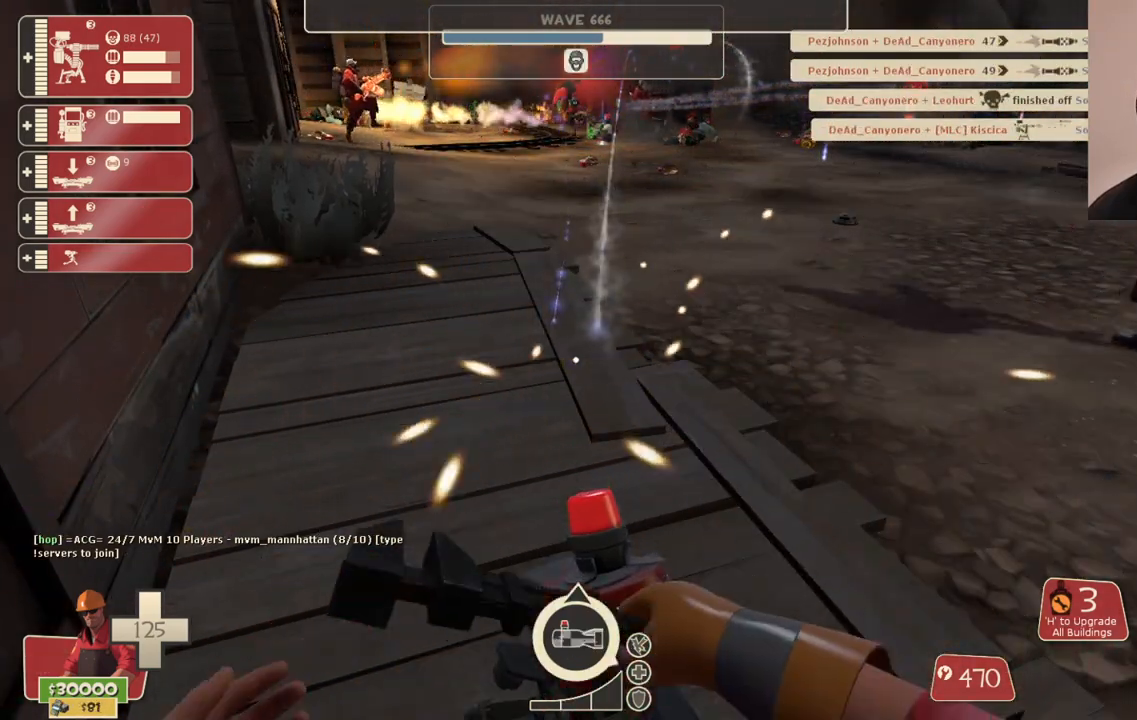
{"buttons": ["R2"], "left_stick": "center", "right_stick": "center", "events": []}
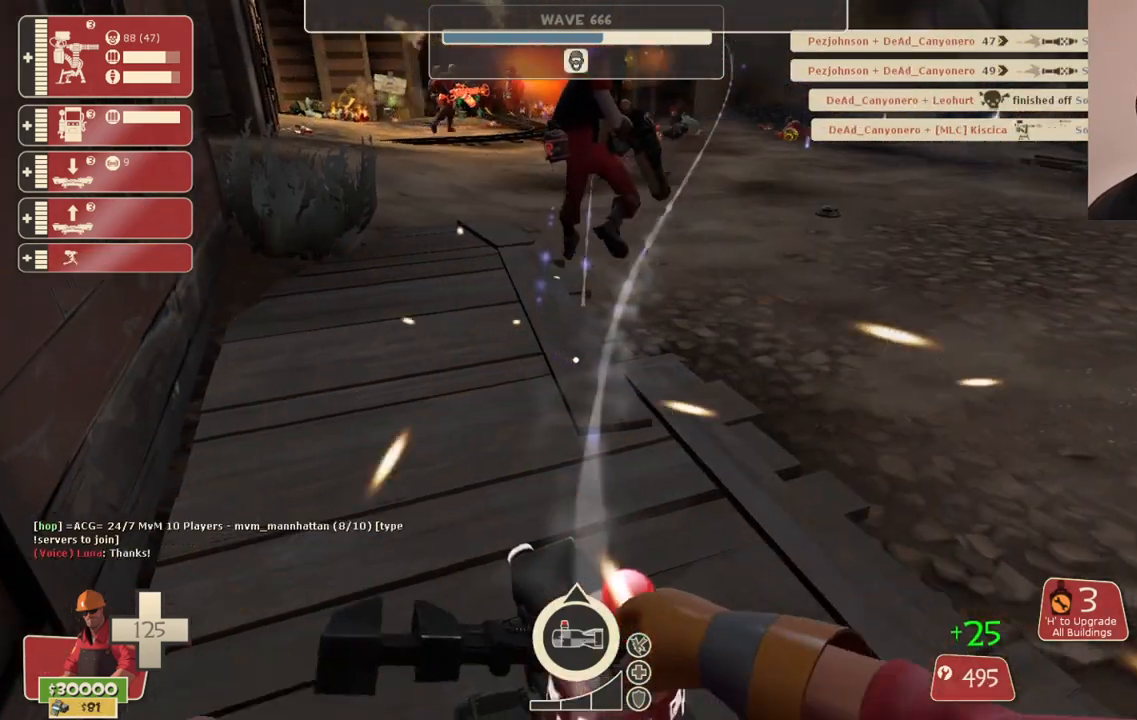
{"buttons": ["R2"], "left_stick": "center", "right_stick": "center", "events": []}
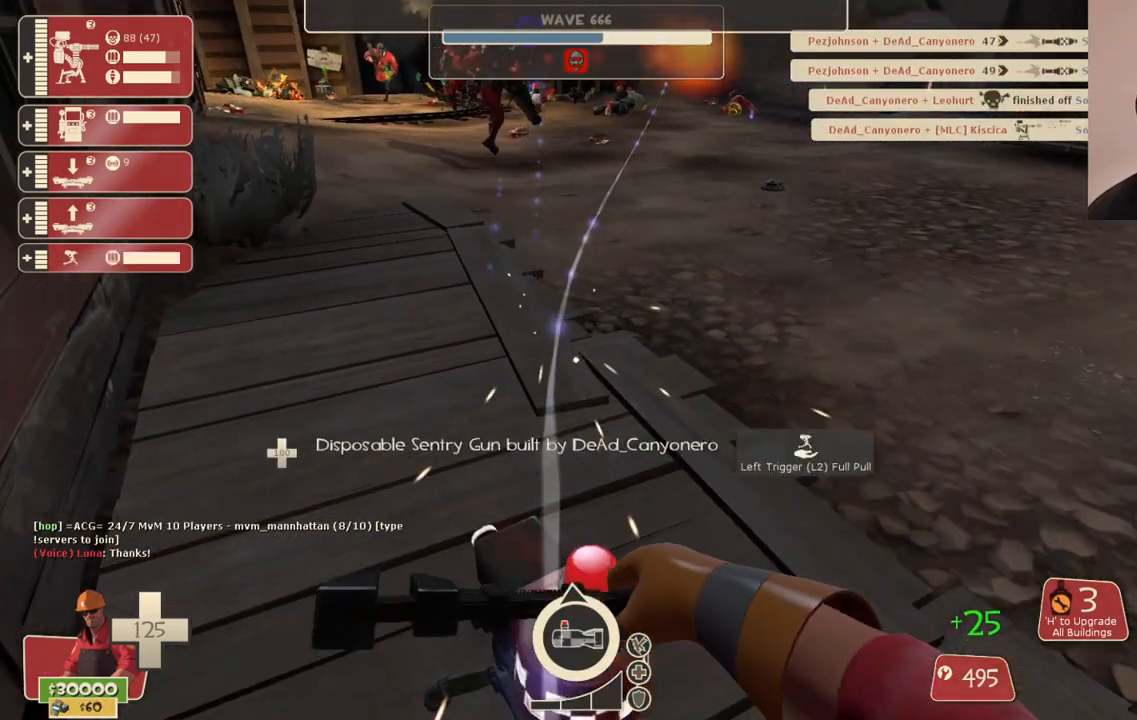
{"buttons": ["R2"], "left_stick": "center", "right_stick": "center", "events": []}
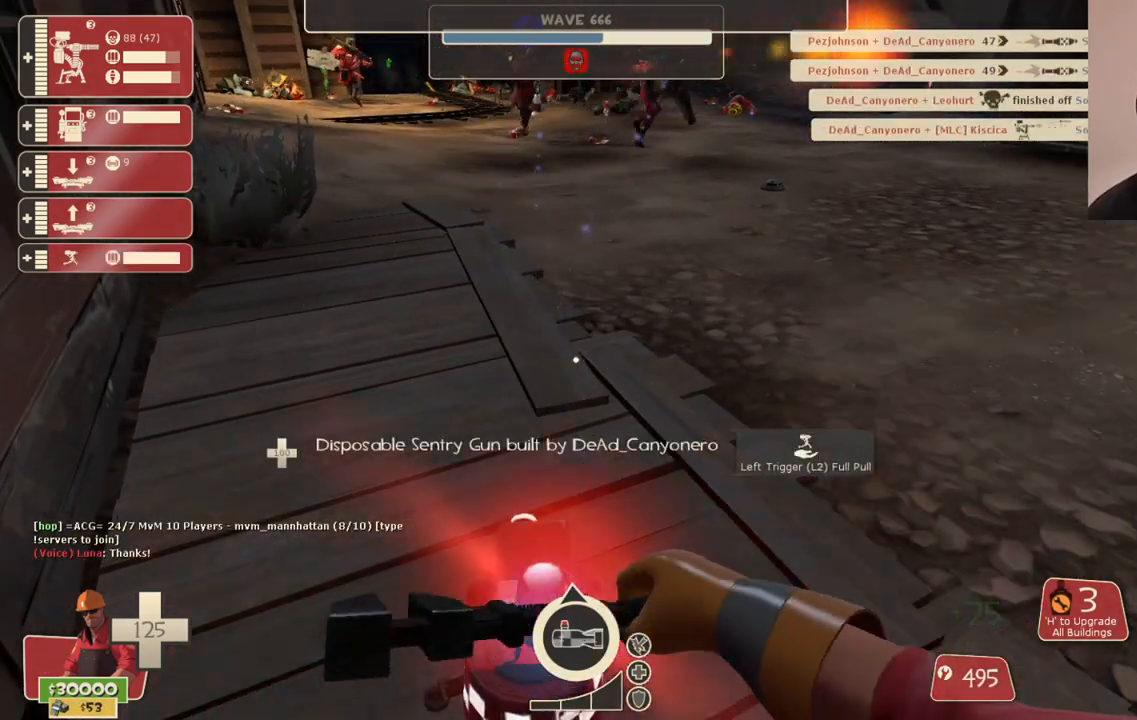
{"buttons": [], "left_stick": "up", "right_stick": "center", "events": [[217, "left_stick", "down-right"], [267, "right_stick", "down-right"], [300, "R2", "up"], [383, "left_stick", "up-right"], [467, "left_stick", "up"], [483, "right_stick", "center"]]}
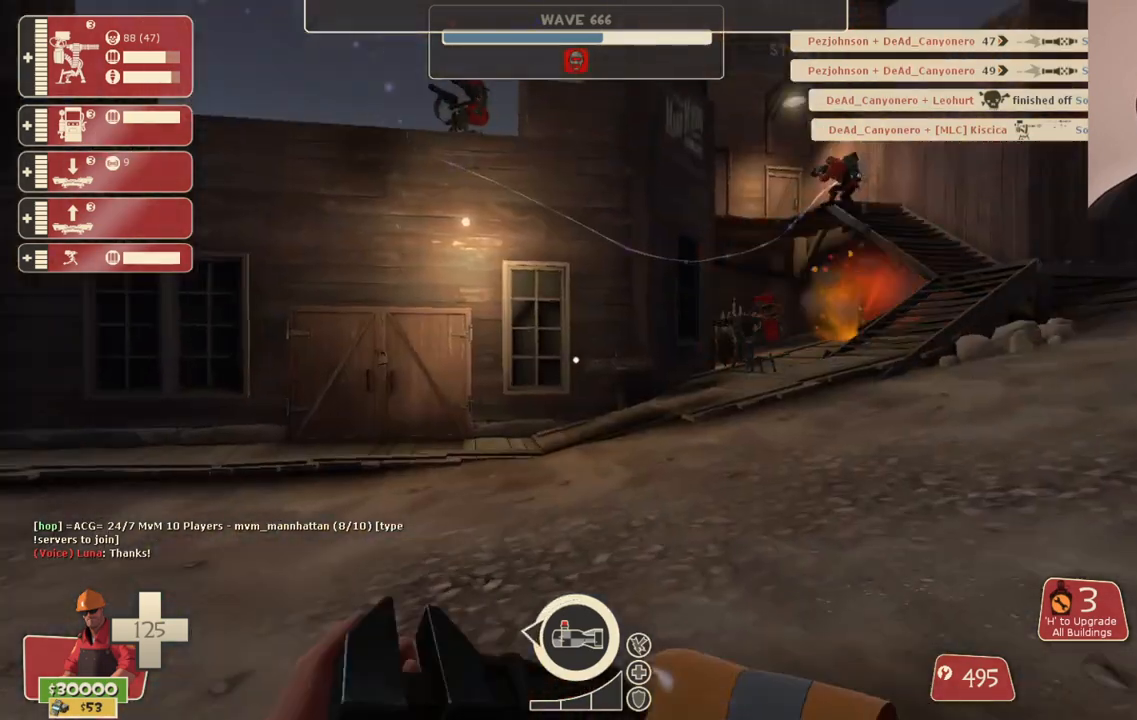
{"buttons": [], "left_stick": "up-right", "right_stick": "right", "events": [[150, "left_stick", "up-right"], [200, "R1", "down"], [267, "R1", "up"], [317, "R1", "down"], [417, "R1", "up"], [483, "right_stick", "right"]]}
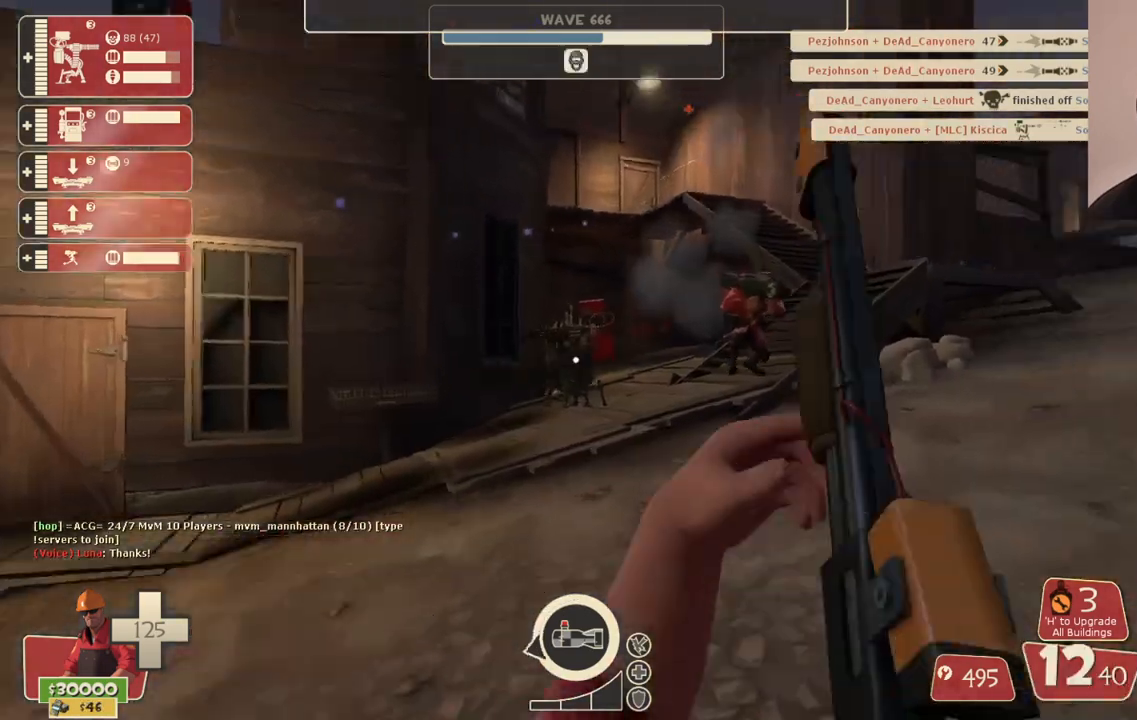
{"buttons": ["CROSS"], "left_stick": "up", "right_stick": "center", "events": [[83, "right_stick", "center"], [150, "left_stick", "up"], [367, "CROSS", "down"]]}
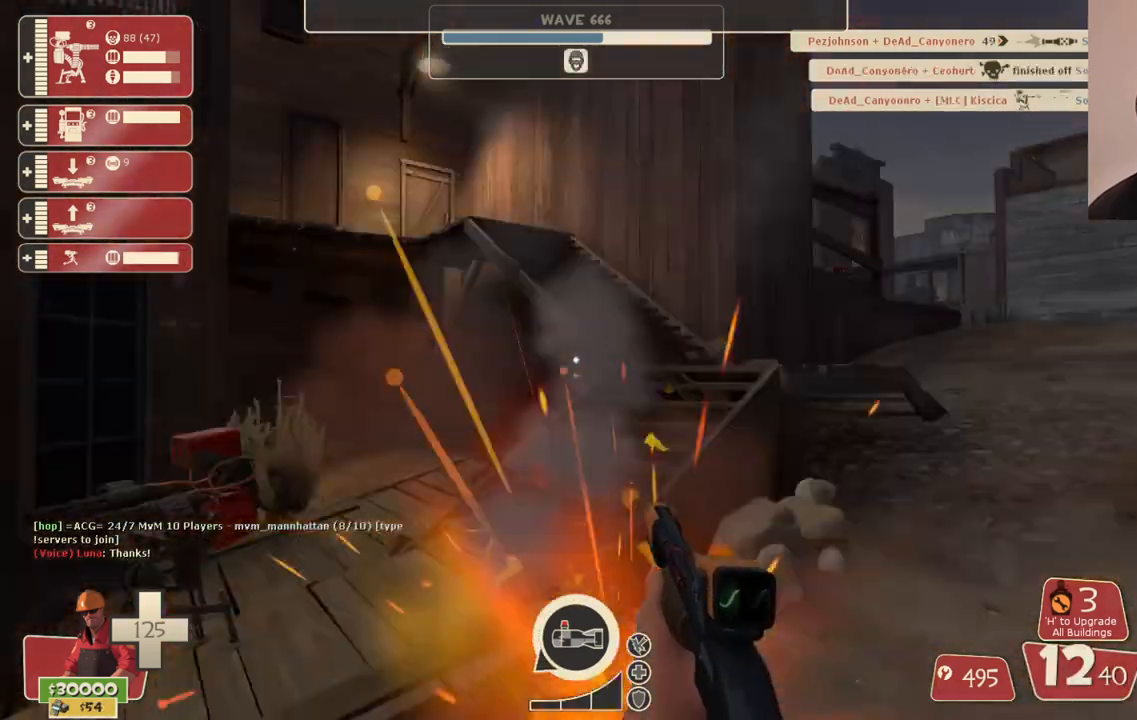
{"buttons": [], "left_stick": "right", "right_stick": "center", "events": [[83, "left_stick", "up-right"], [350, "CROSS", "up"], [483, "left_stick", "right"]]}
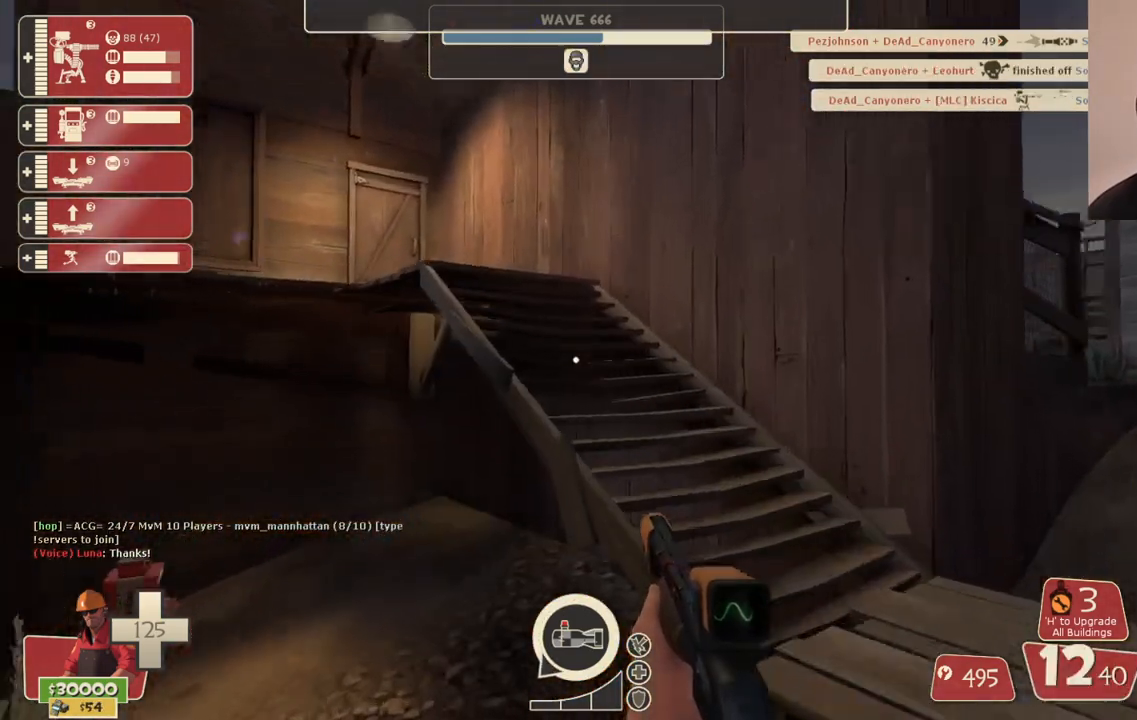
{"buttons": [], "left_stick": "up-right", "right_stick": "center", "events": [[300, "left_stick", "up-right"]]}
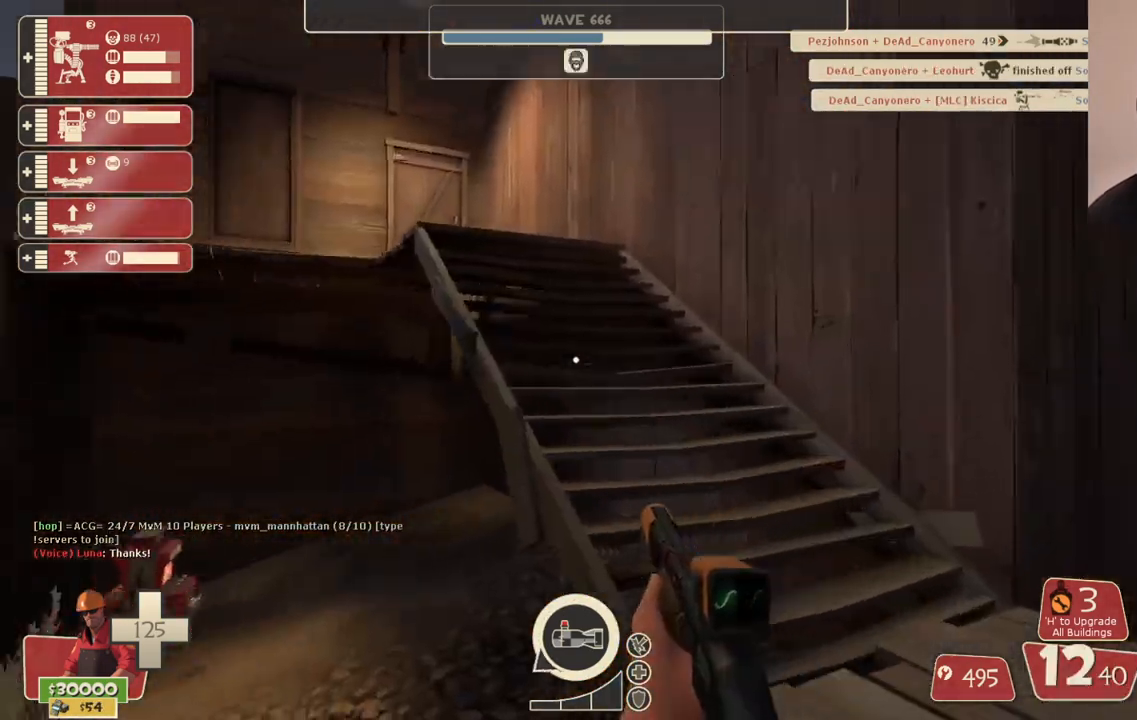
{"buttons": [], "left_stick": "up-right", "right_stick": "center", "events": [[200, "right_stick", "left"], [283, "right_stick", "center"], [333, "left_stick", "down-right"], [500, "left_stick", "up-right"]]}
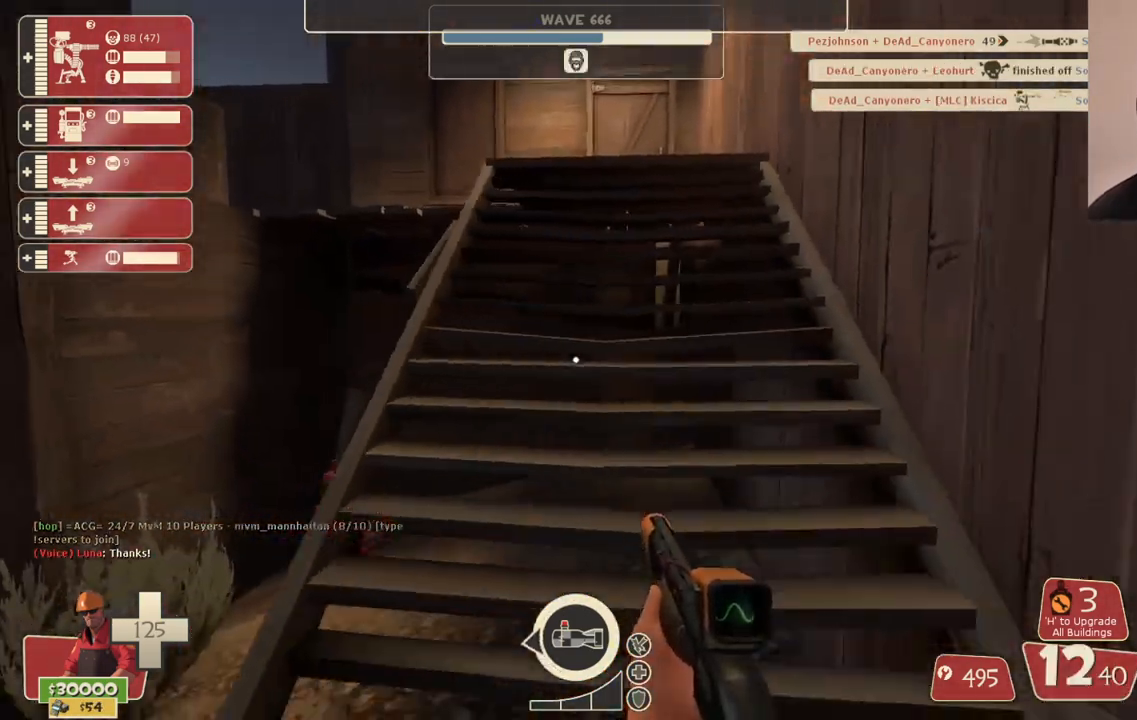
{"buttons": ["DPAD_DOWN"], "left_stick": "center", "right_stick": "center", "events": [[267, "left_stick", "center"], [467, "DPAD_DOWN", "down"]]}
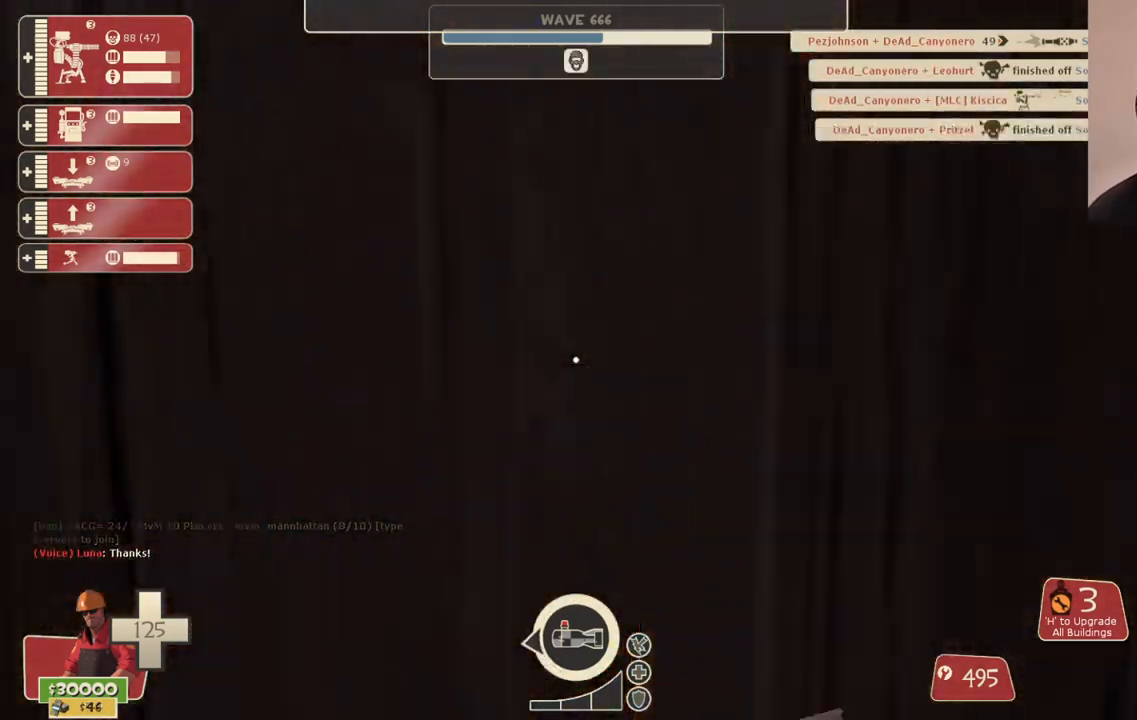
{"buttons": [], "left_stick": "left", "right_stick": "center", "events": [[50, "DPAD_DOWN", "up"], [200, "left_stick", "up-left"], [383, "left_stick", "left"]]}
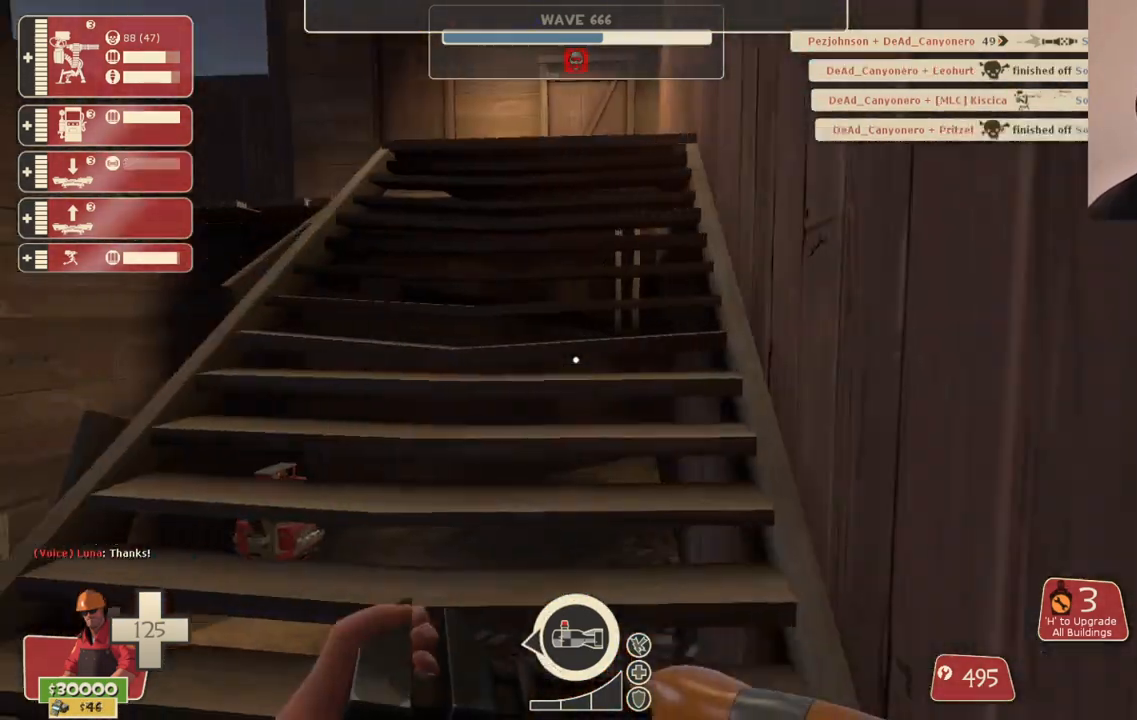
{"buttons": [], "left_stick": "up", "right_stick": "center", "events": [[100, "left_stick", "up-right"], [350, "left_stick", "up"]]}
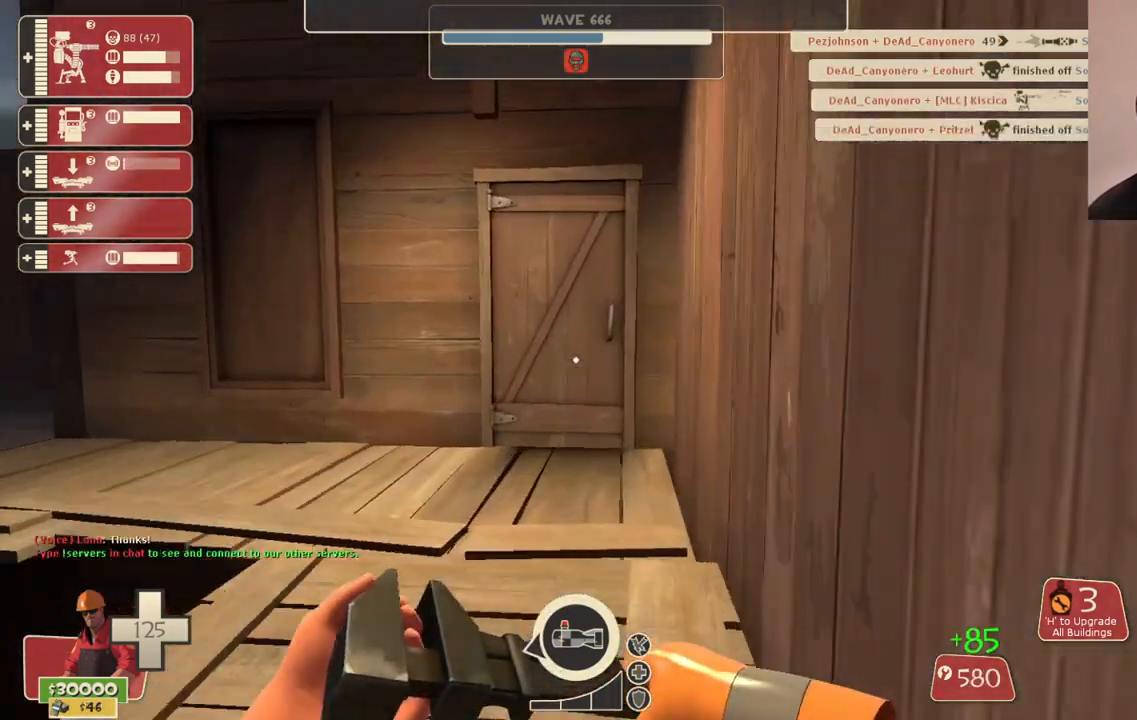
{"buttons": [], "left_stick": "up-right", "right_stick": "left", "events": [[50, "left_stick", "up-right"], [67, "right_stick", "up-left"], [167, "right_stick", "center"], [383, "right_stick", "left"]]}